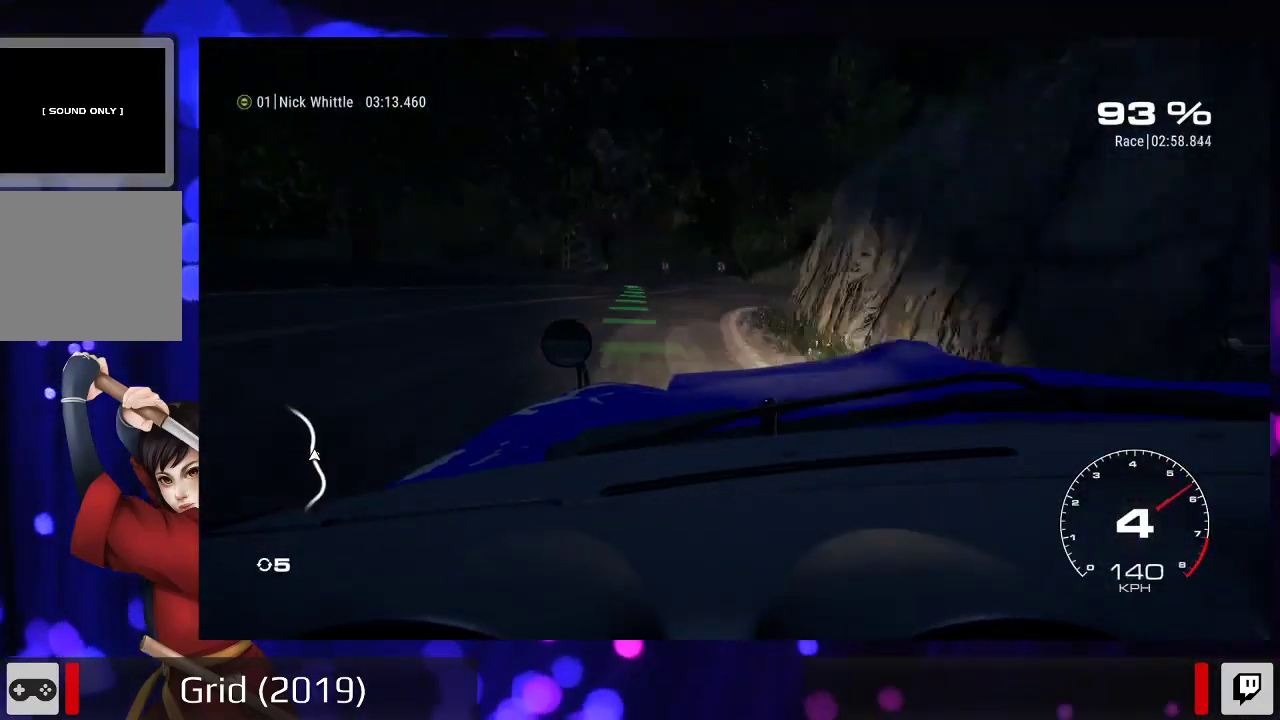
Gameplay with a controller (Xbox layout); each line is a JSON object with the inputs held at the frame after it. "events" lists button and stick changes between this image and that frame as [ms after this image, input, new state], when the widget could be followed in between. Not read: L3 R3.
{"buttons": ["R2"], "left_stick": "center", "right_stick": "center", "events": [[267, "left_stick", "center"]]}
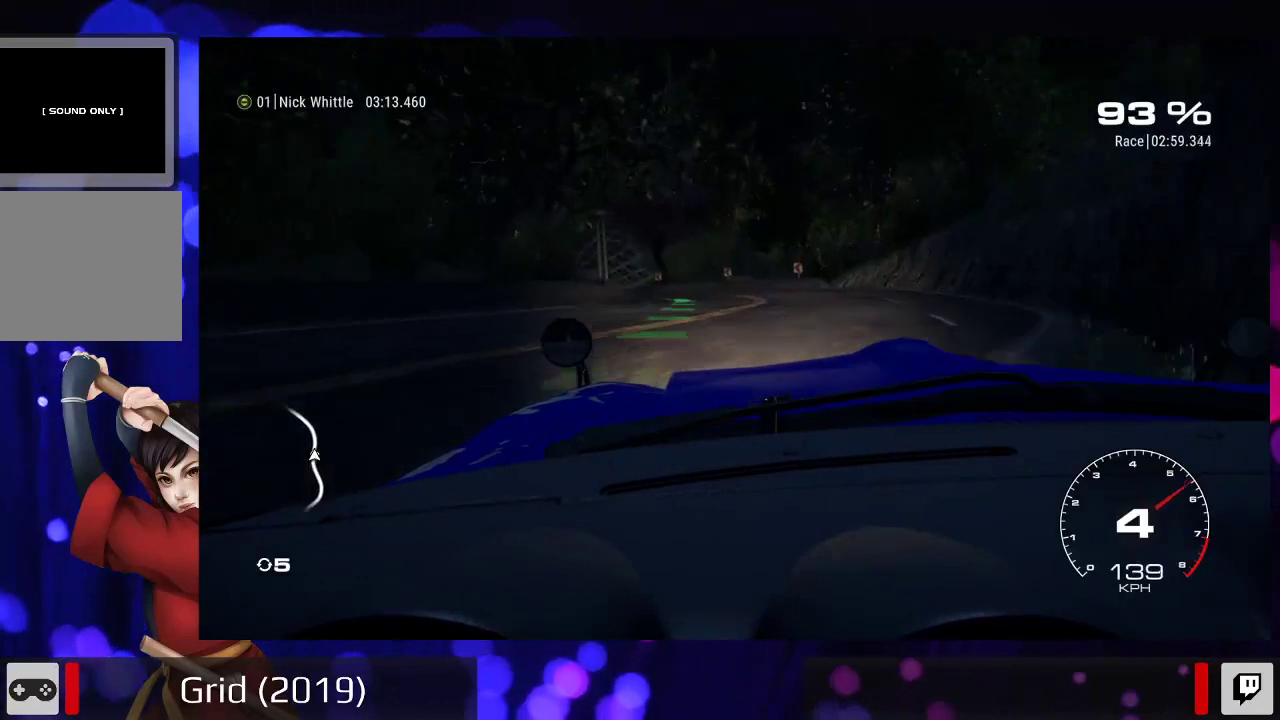
{"buttons": ["R2"], "left_stick": "center", "right_stick": "center", "events": [[233, "left_stick", "left"], [500, "left_stick", "center"]]}
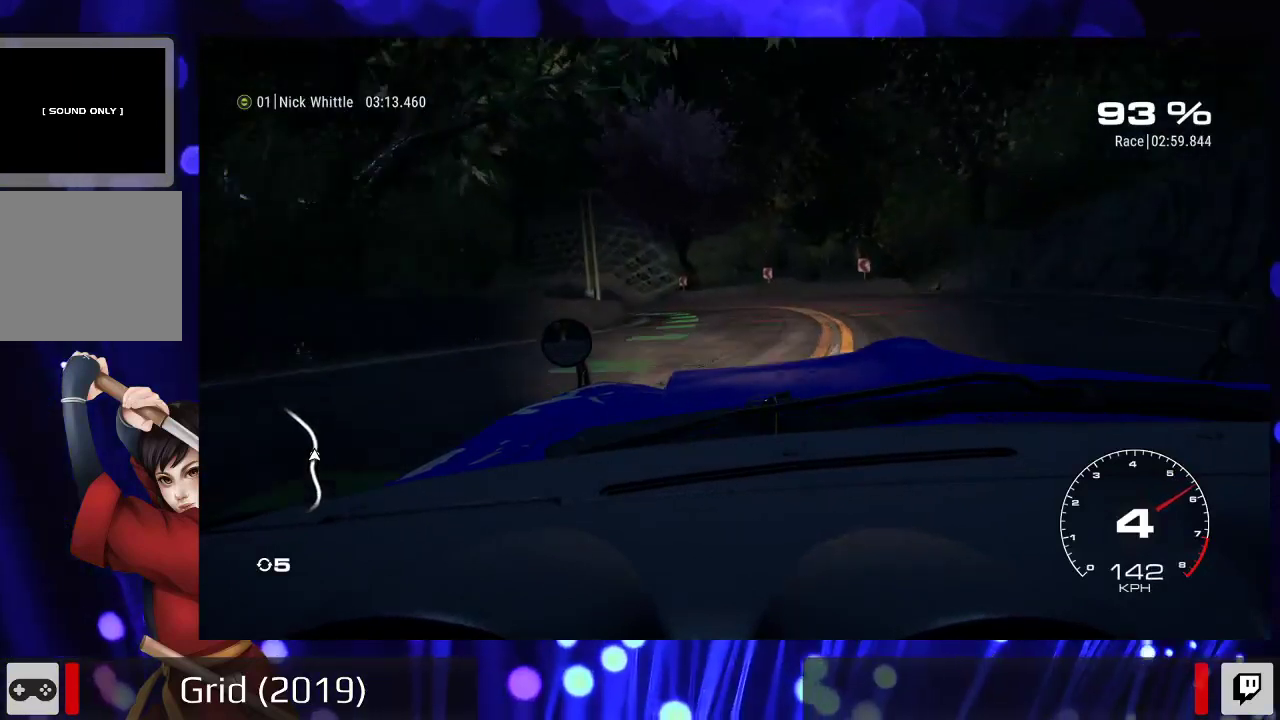
{"buttons": ["R2"], "left_stick": "left", "right_stick": "center", "events": [[167, "left_stick", "left"]]}
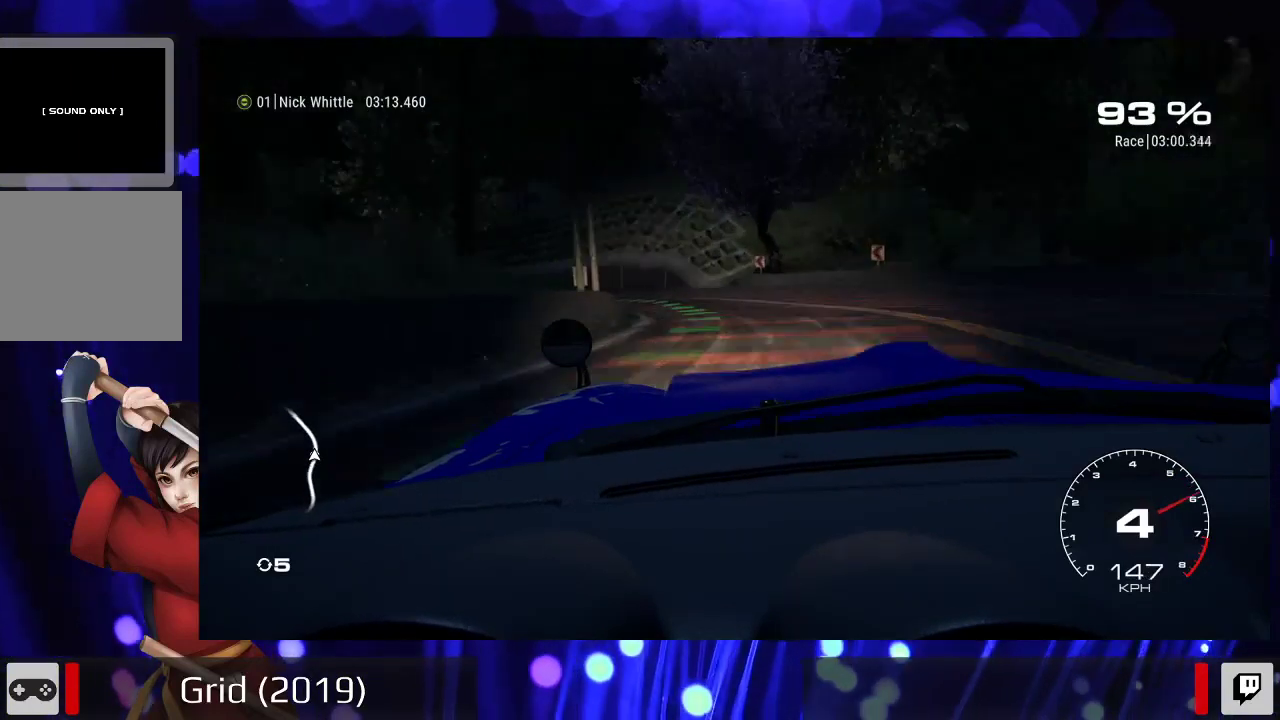
{"buttons": ["R2"], "left_stick": "center", "right_stick": "center", "events": [[500, "left_stick", "center"]]}
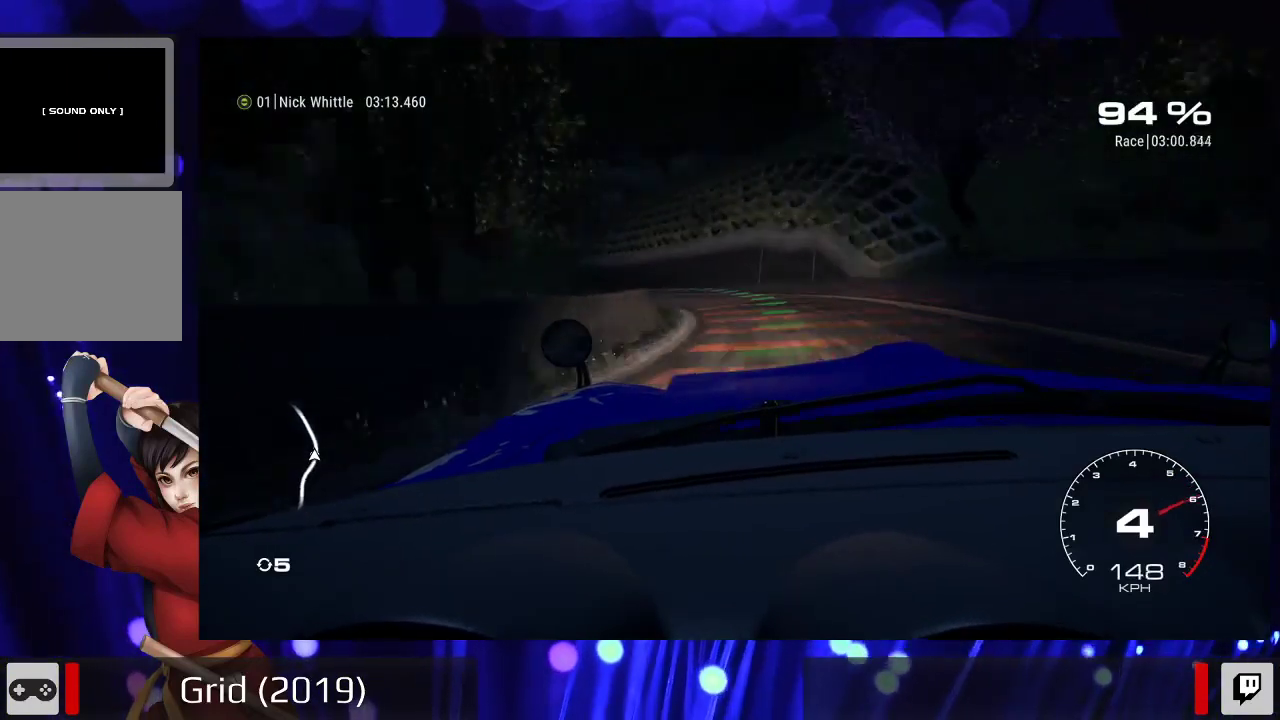
{"buttons": ["R2"], "left_stick": "center", "right_stick": "center", "events": [[33, "left_stick", "left"], [267, "left_stick", "center"]]}
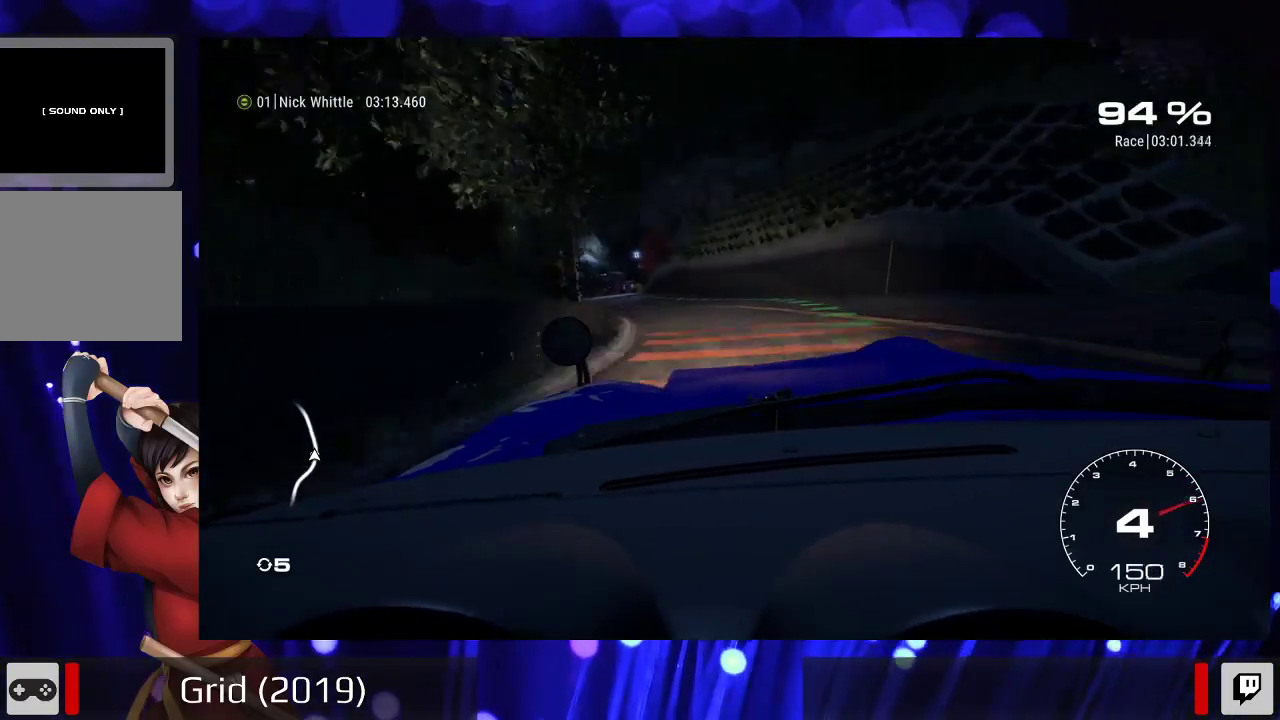
{"buttons": ["R2"], "left_stick": "left", "right_stick": "center", "events": [[100, "left_stick", "left"]]}
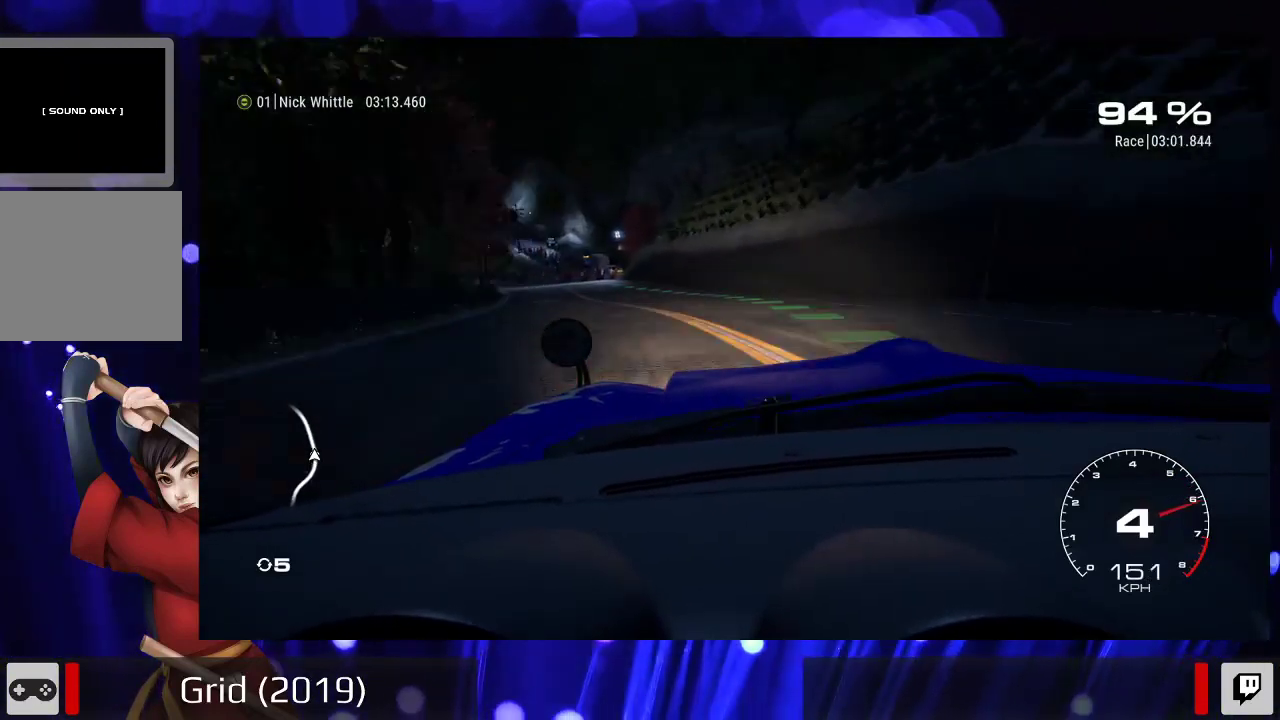
{"buttons": ["R2"], "left_stick": "left", "right_stick": "center", "events": [[167, "left_stick", "center"], [333, "left_stick", "left"]]}
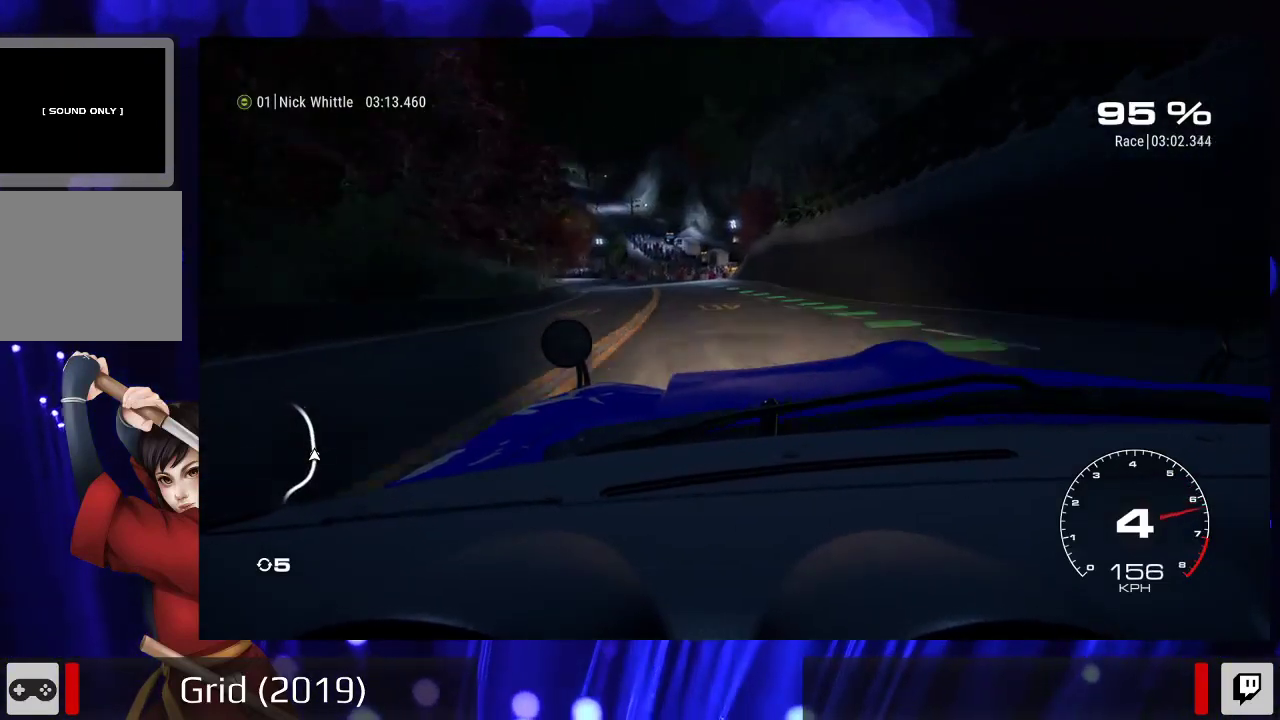
{"buttons": ["R2"], "left_stick": "center", "right_stick": "center", "events": [[33, "left_stick", "center"], [333, "left_stick", "left"], [467, "left_stick", "center"]]}
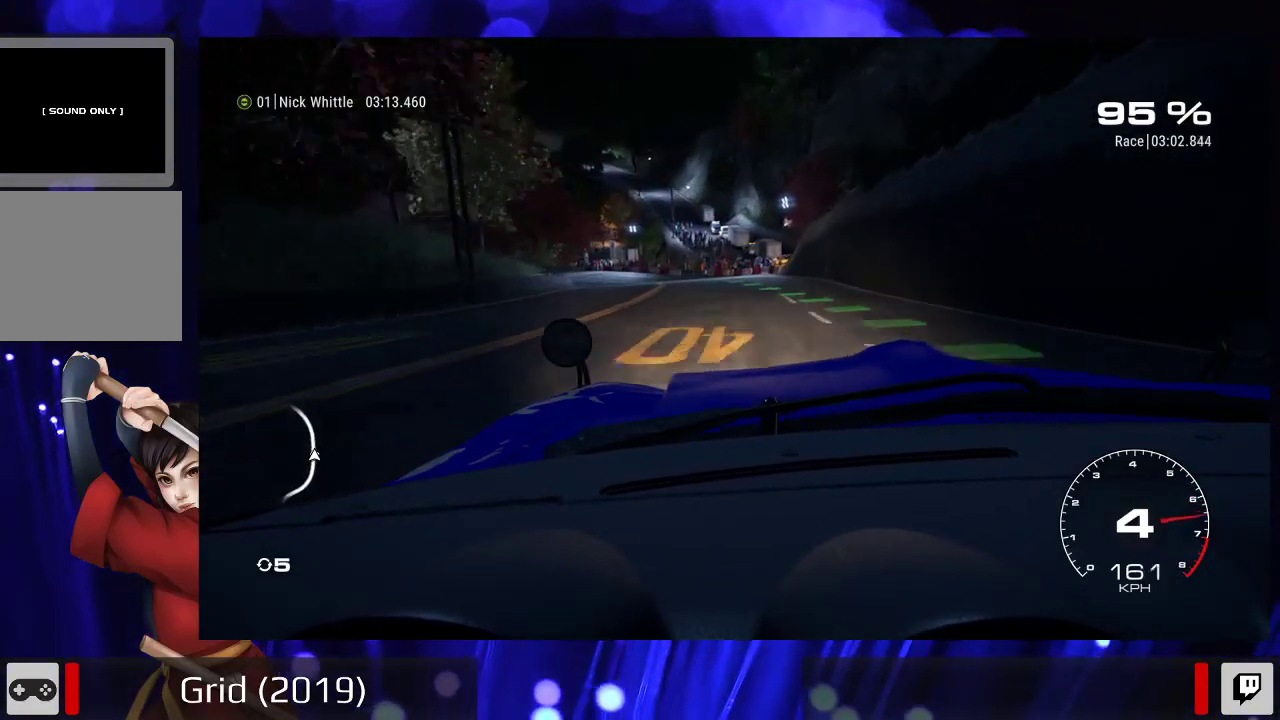
{"buttons": ["R2"], "left_stick": "left", "right_stick": "center", "events": [[67, "left_stick", "left"], [333, "left_stick", "center"], [433, "left_stick", "left"]]}
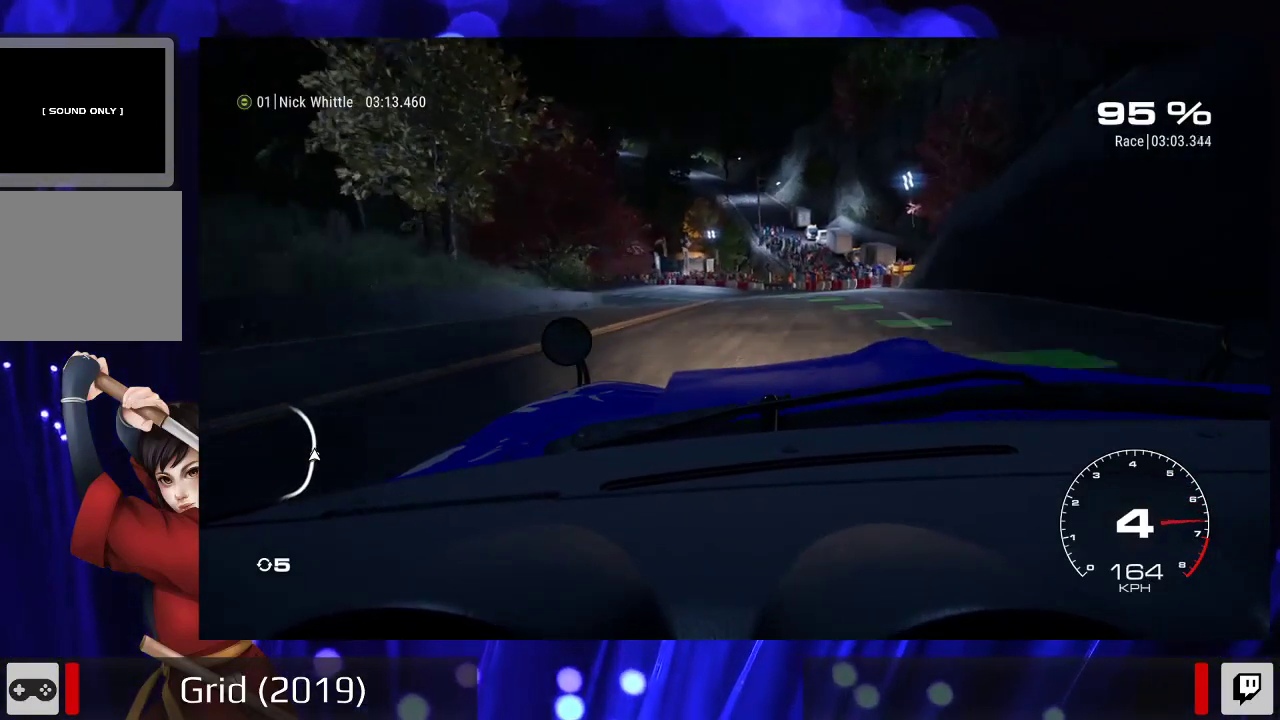
{"buttons": ["R2"], "left_stick": "left", "right_stick": "center", "events": [[233, "left_stick", "center"], [367, "left_stick", "left"]]}